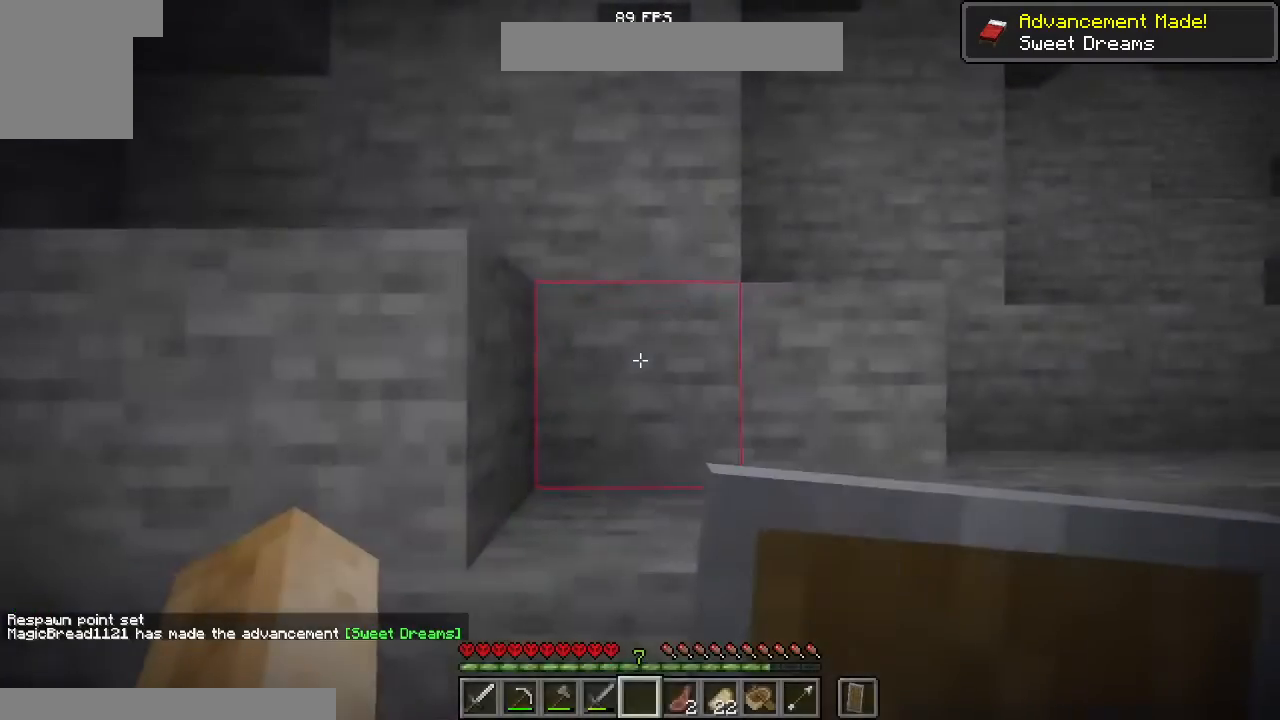
Gameplay with keyboard and mouse; each line is a JSON object with the keys and mouse buttons held at the frame after it. "events" lists presses ("down") and releases ("up") of "a", "d", "s", "space", "w", "mouse_left" and "mouse_right" between this image and that frame as [ms after this image, input, new state], when the widget could be followed in between. "mouse_left", "mouse_right" = the "left", "right" buttons of the "mouse" list. No other keys are recorded. Fast repeated clicks can show as one long hold. Mouse movement is not recorded.
{"keys": [], "mouse": ["left"], "events": [[250, "mouse_left", "down"]]}
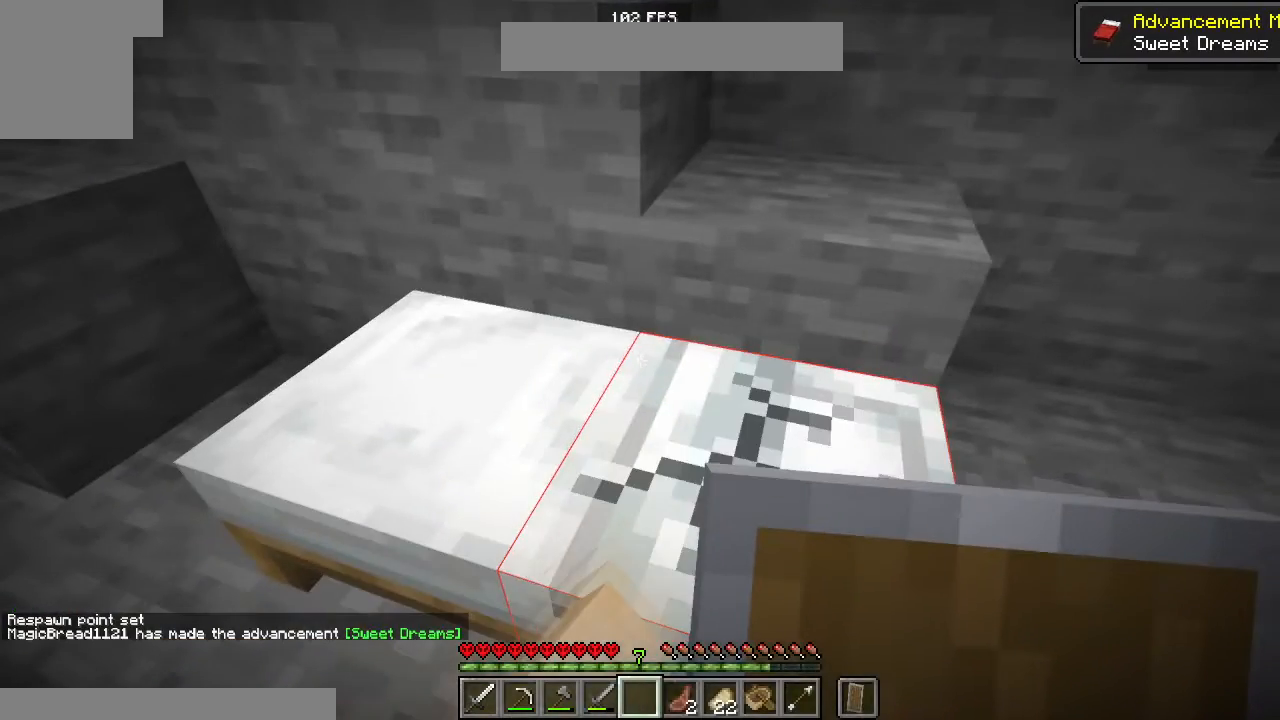
{"keys": ["a", "w"], "mouse": ["left"], "events": [[433, "a", "down"], [433, "w", "down"]]}
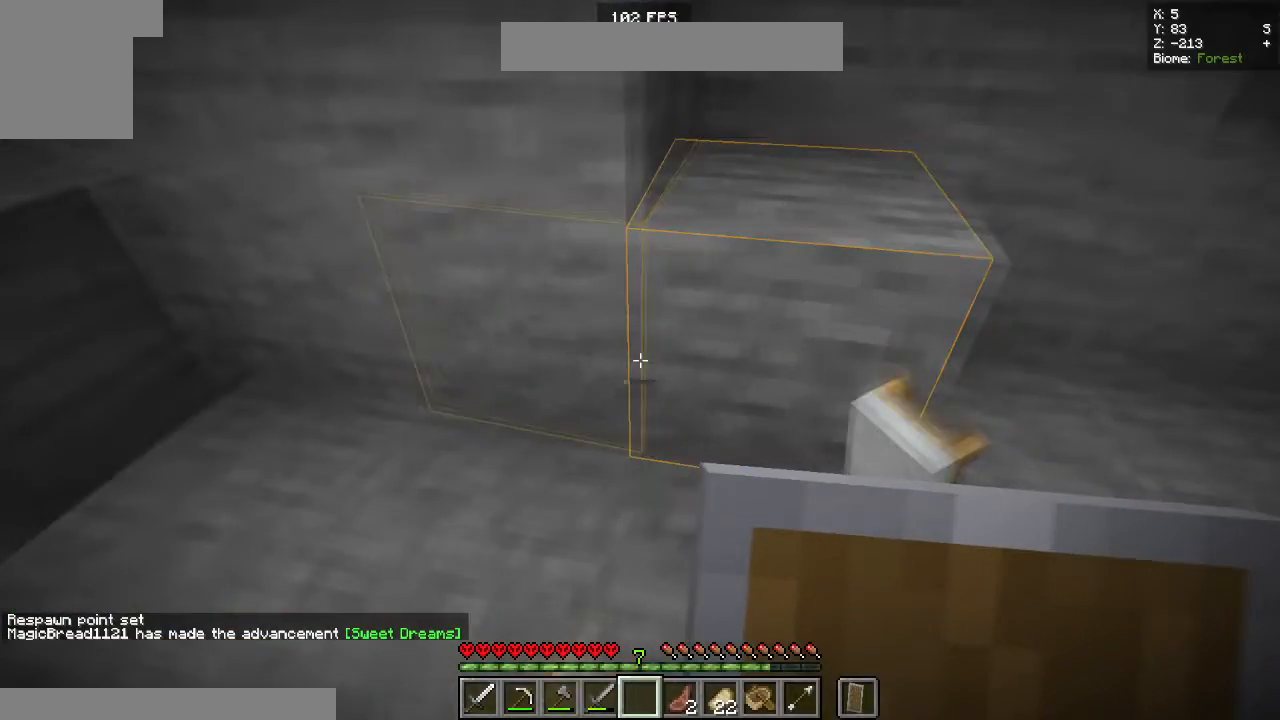
{"keys": ["d", "w"], "mouse": [], "events": [[150, "a", "up"], [150, "d", "down"], [150, "mouse_left", "up"]]}
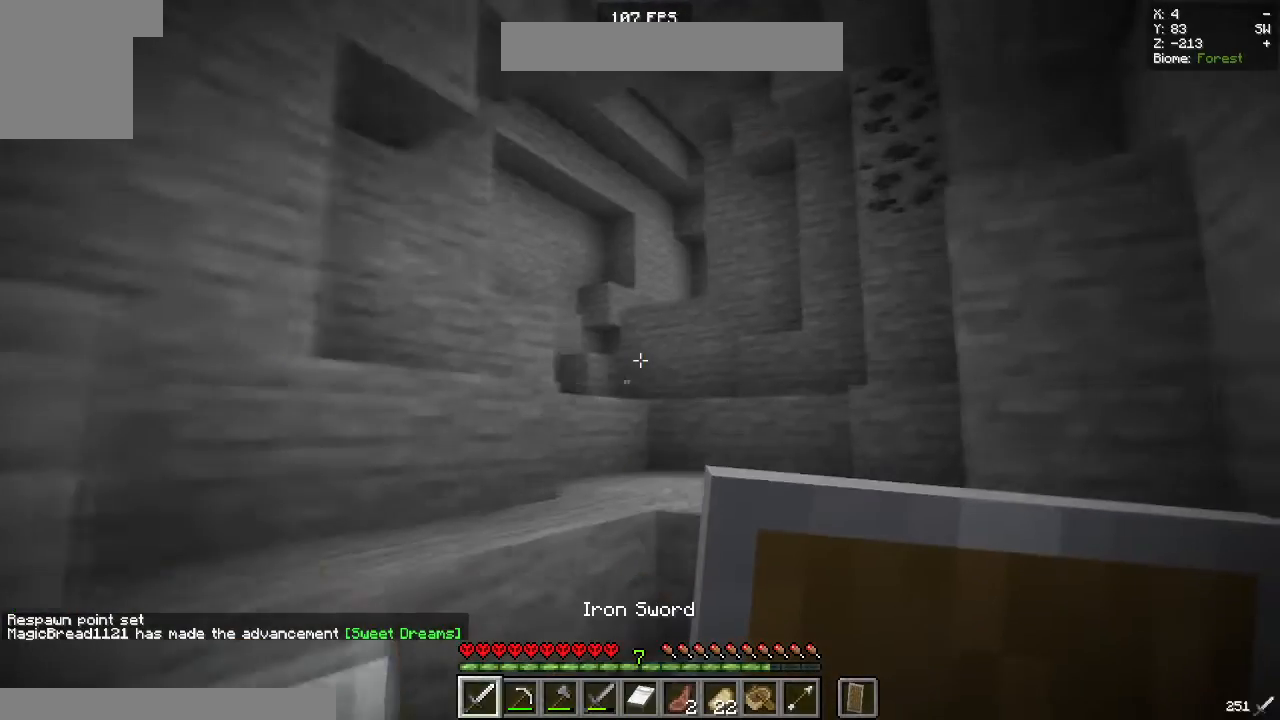
{"keys": ["space", "w"], "mouse": [], "events": [[83, "d", "up"], [250, "space", "down"]]}
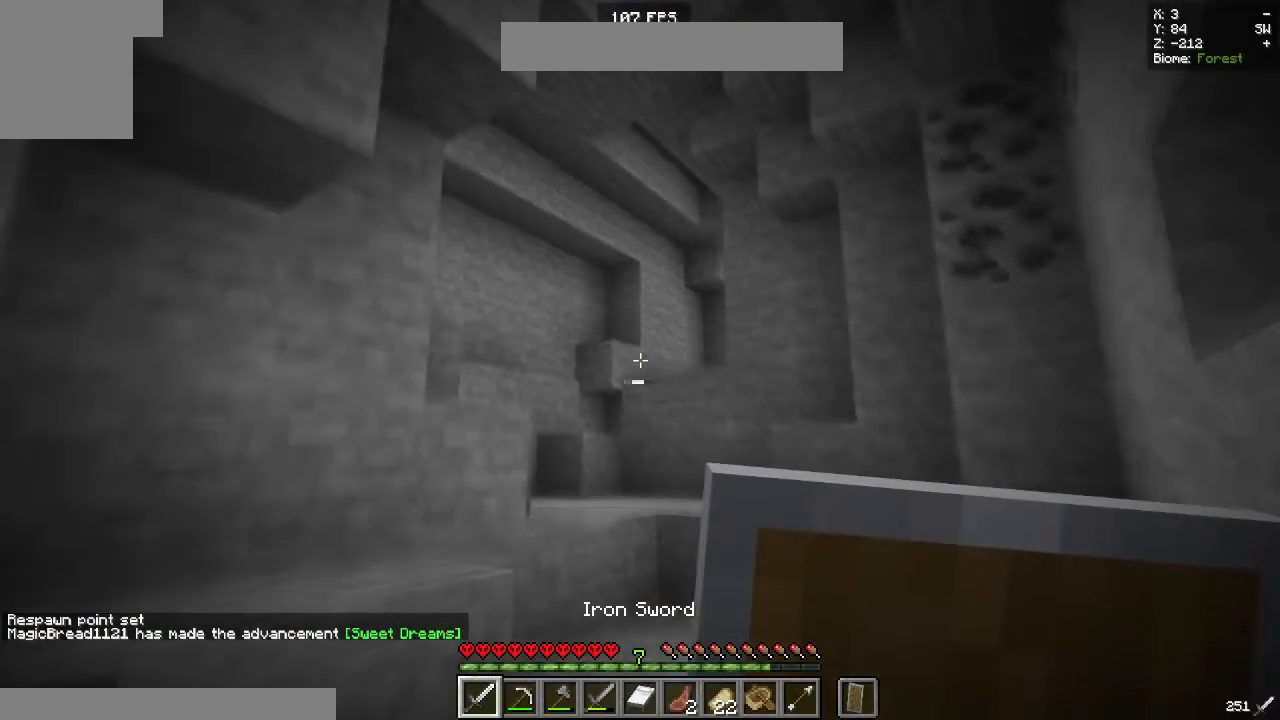
{"keys": ["space", "w"], "mouse": [], "events": [[33, "space", "up"], [283, "space", "down"]]}
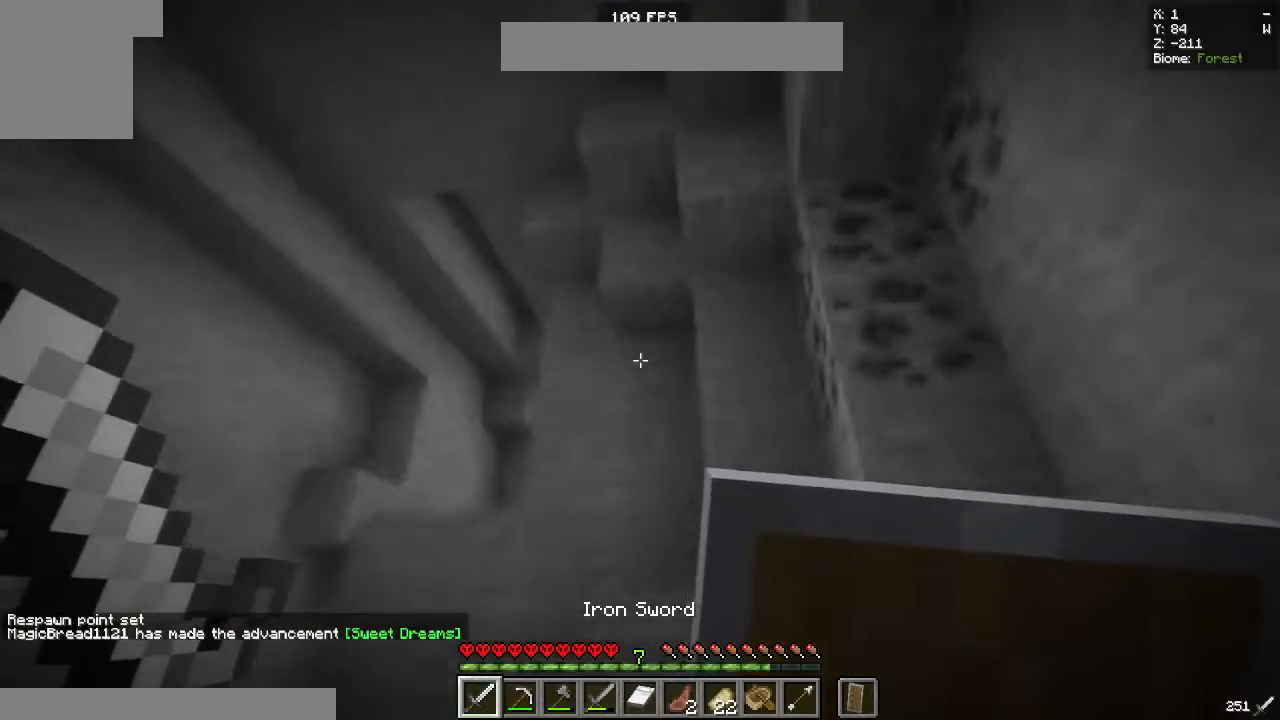
{"keys": [], "mouse": ["left"], "events": [[350, "mouse_left", "down"], [350, "space", "up"], [350, "w", "up"]]}
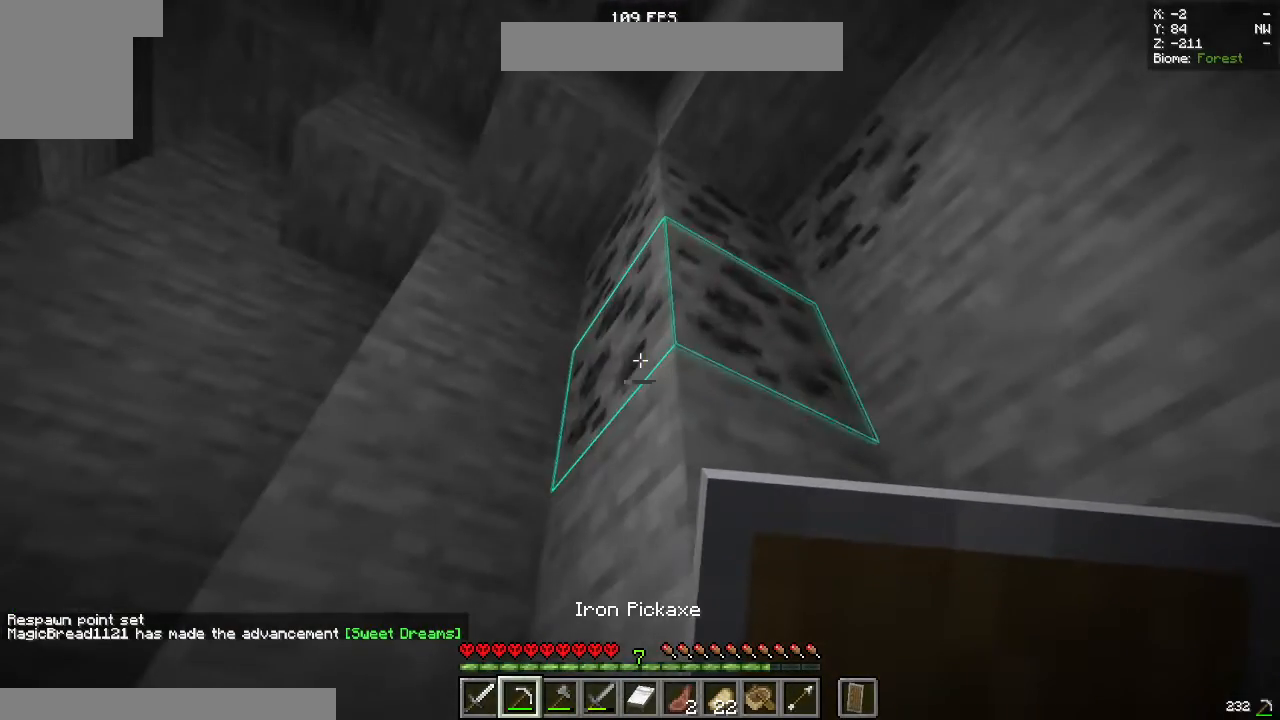
{"keys": [], "mouse": ["left"], "events": []}
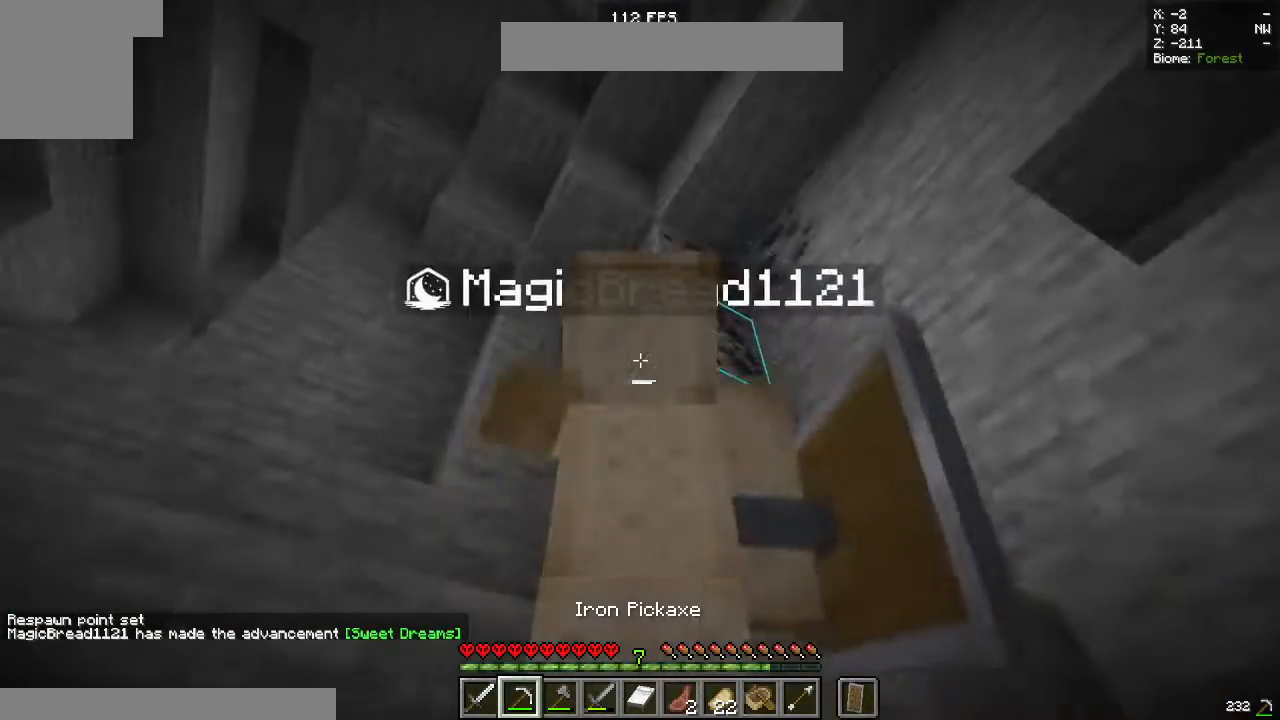
{"keys": [], "mouse": ["left"], "events": []}
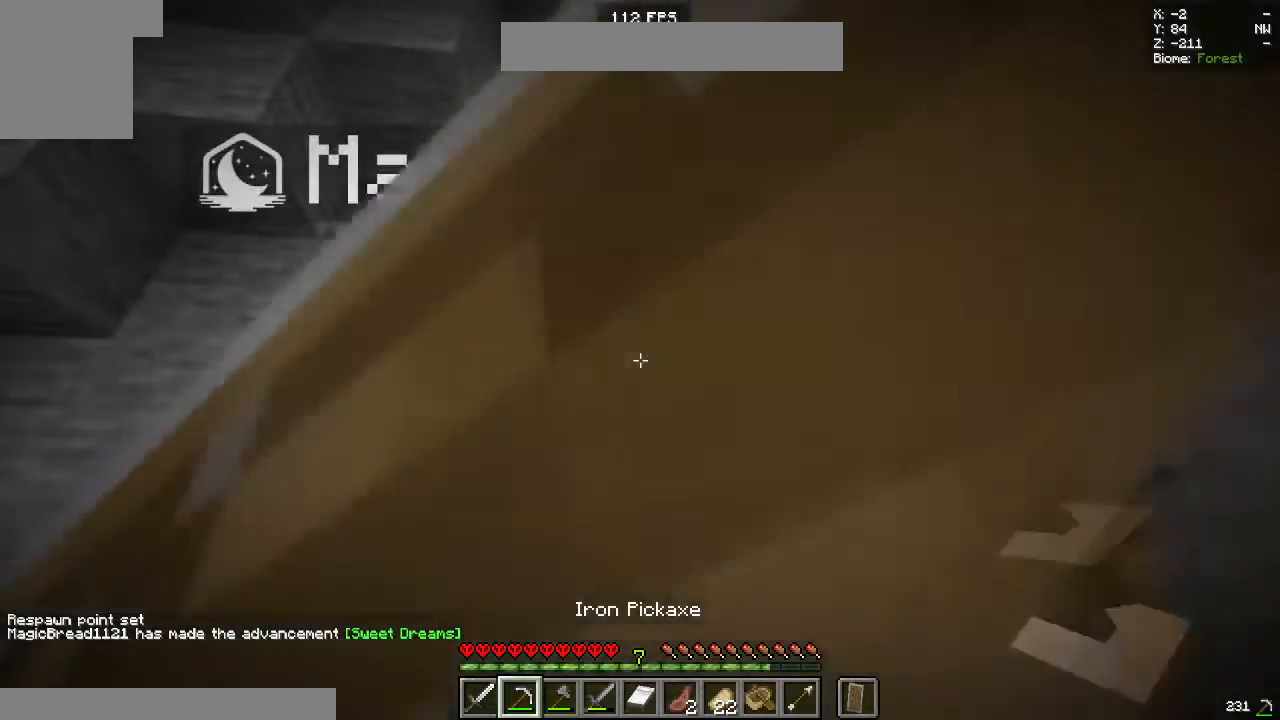
{"keys": [], "mouse": ["left"], "events": []}
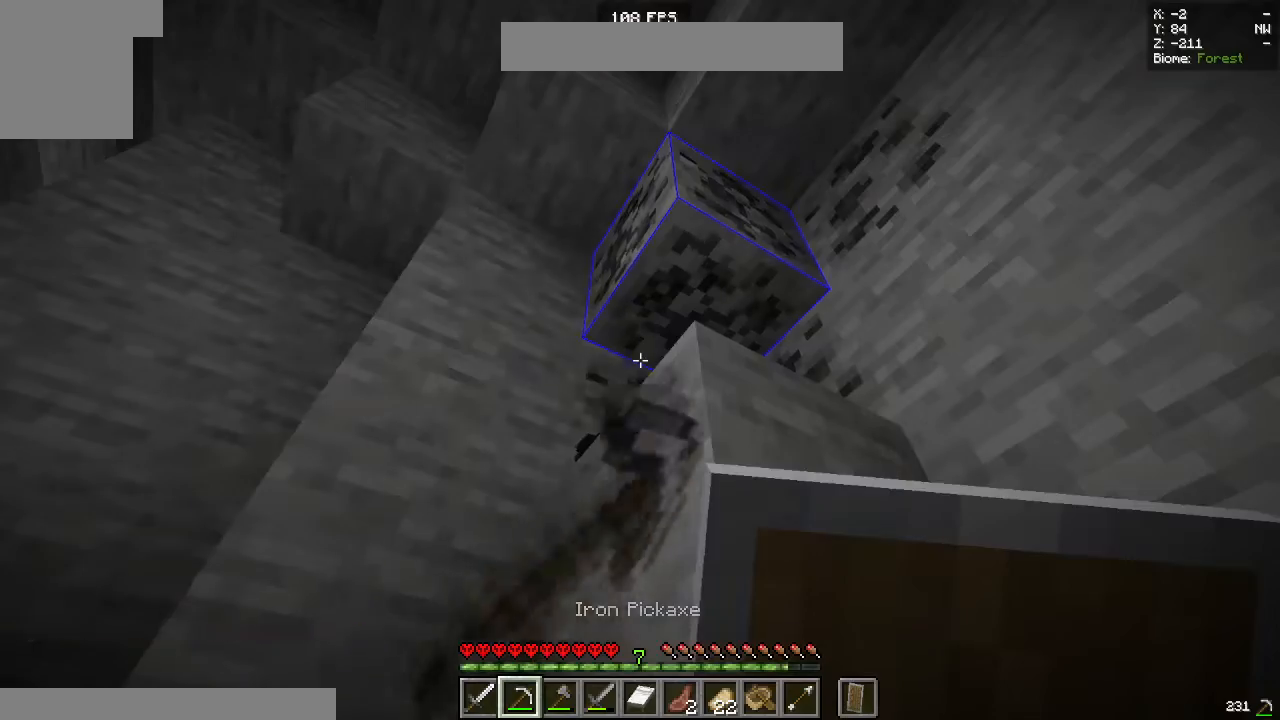
{"keys": [], "mouse": ["left"], "events": []}
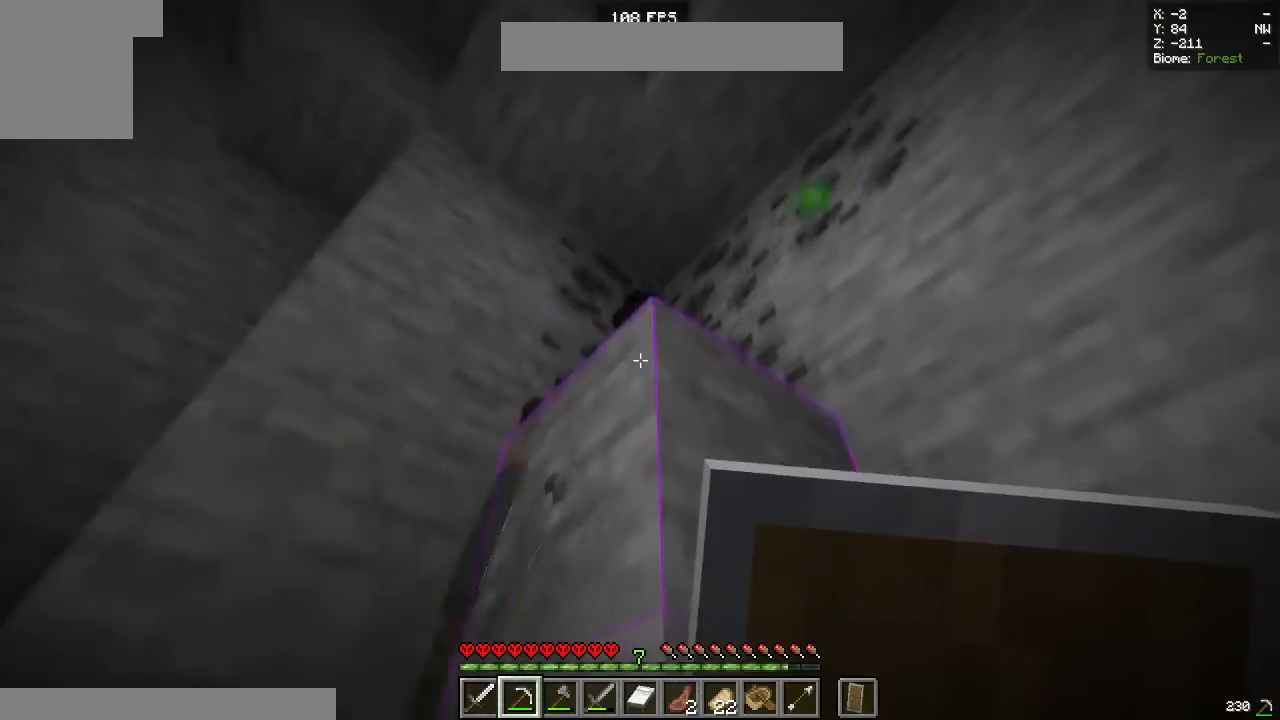
{"keys": [], "mouse": ["left"], "events": []}
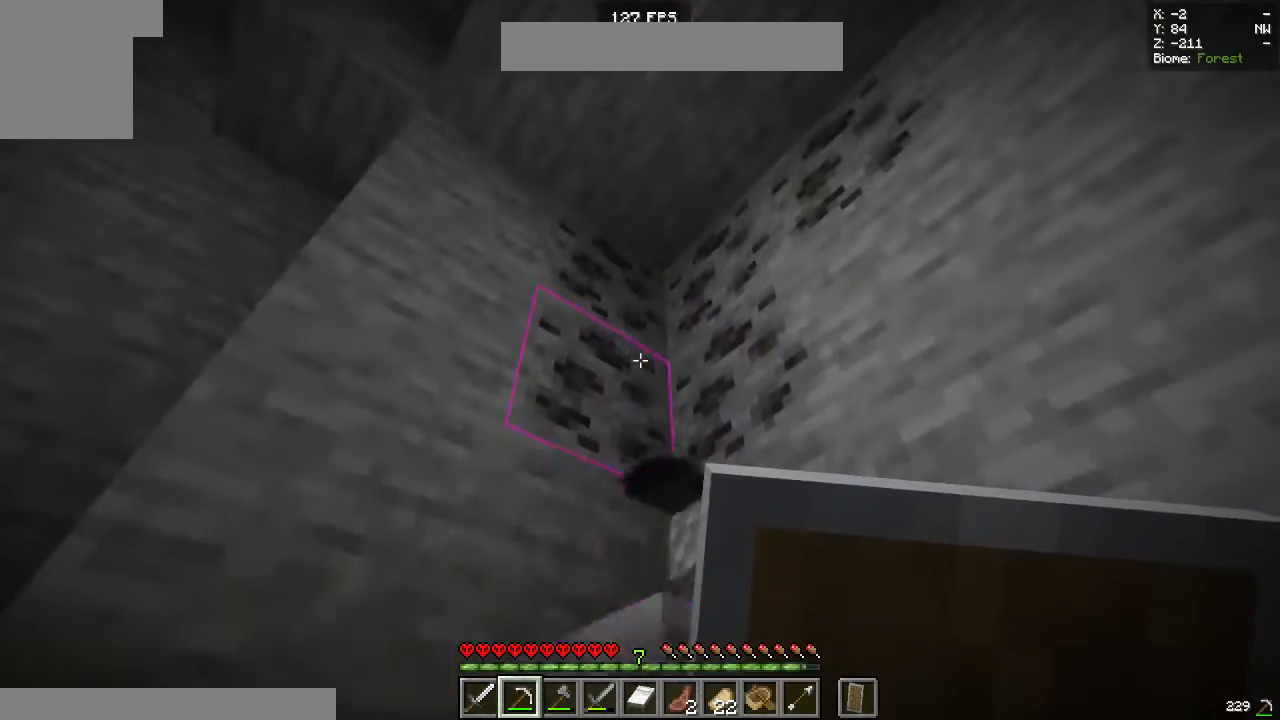
{"keys": ["d"], "mouse": ["left"], "events": [[67, "w", "down"], [100, "space", "down"], [200, "d", "down"], [367, "space", "up"], [383, "w", "up"]]}
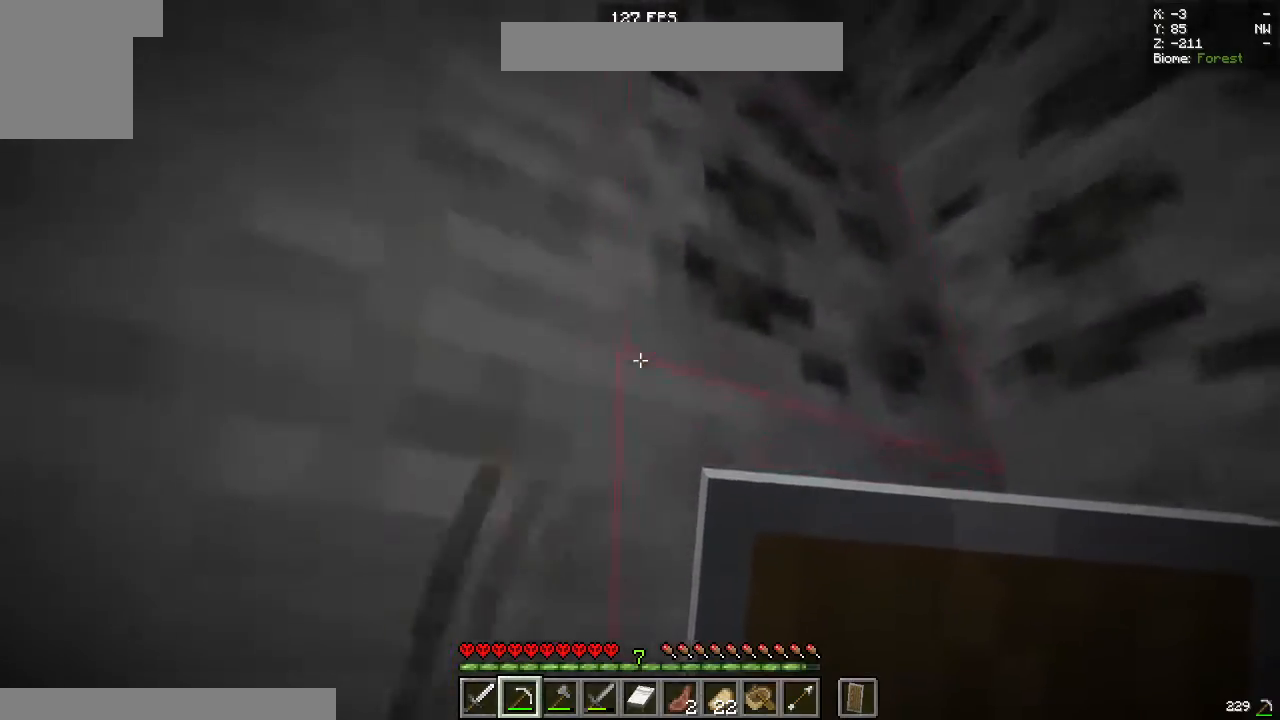
{"keys": [], "mouse": ["left"], "events": [[33, "d", "up"]]}
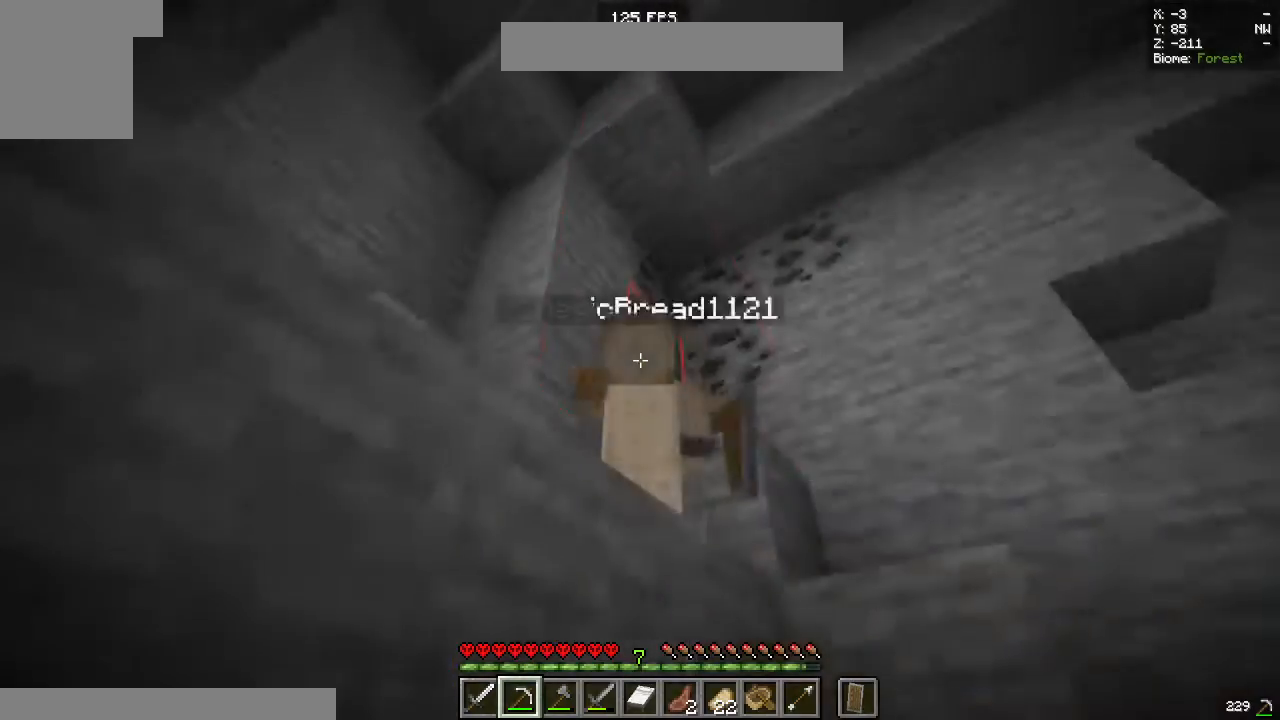
{"keys": [], "mouse": ["left"], "events": []}
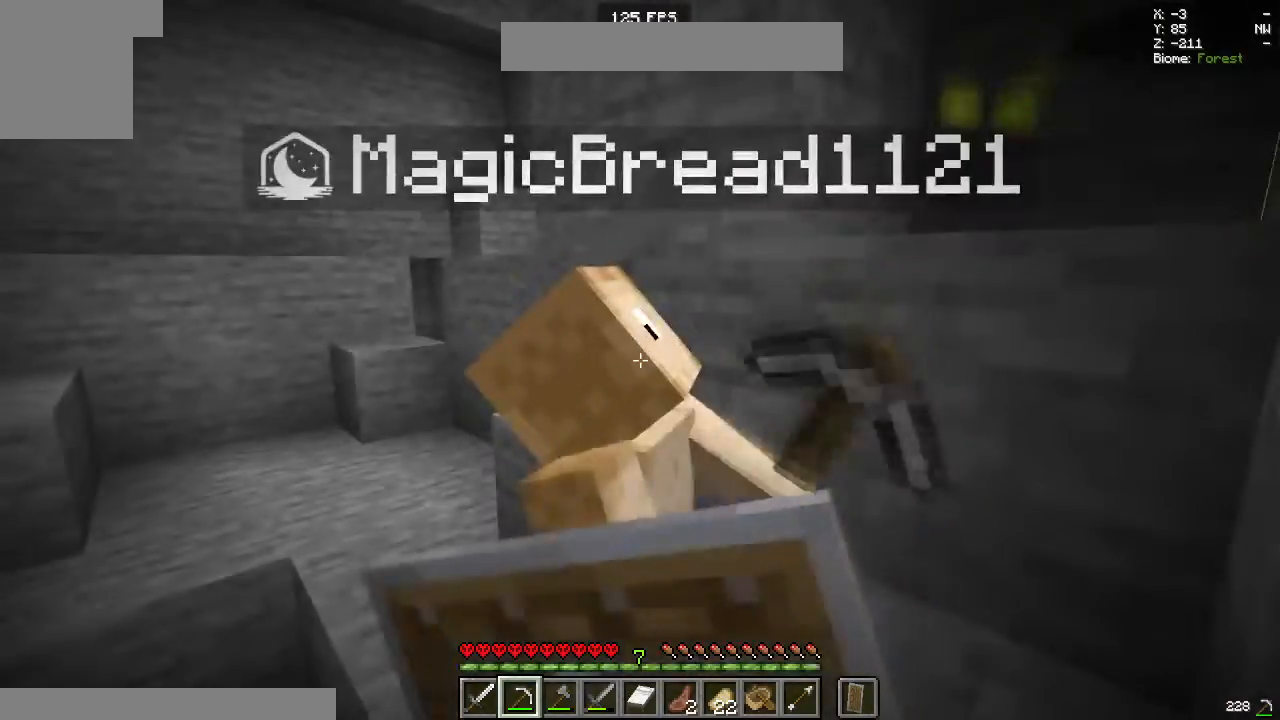
{"keys": [], "mouse": ["left"], "events": []}
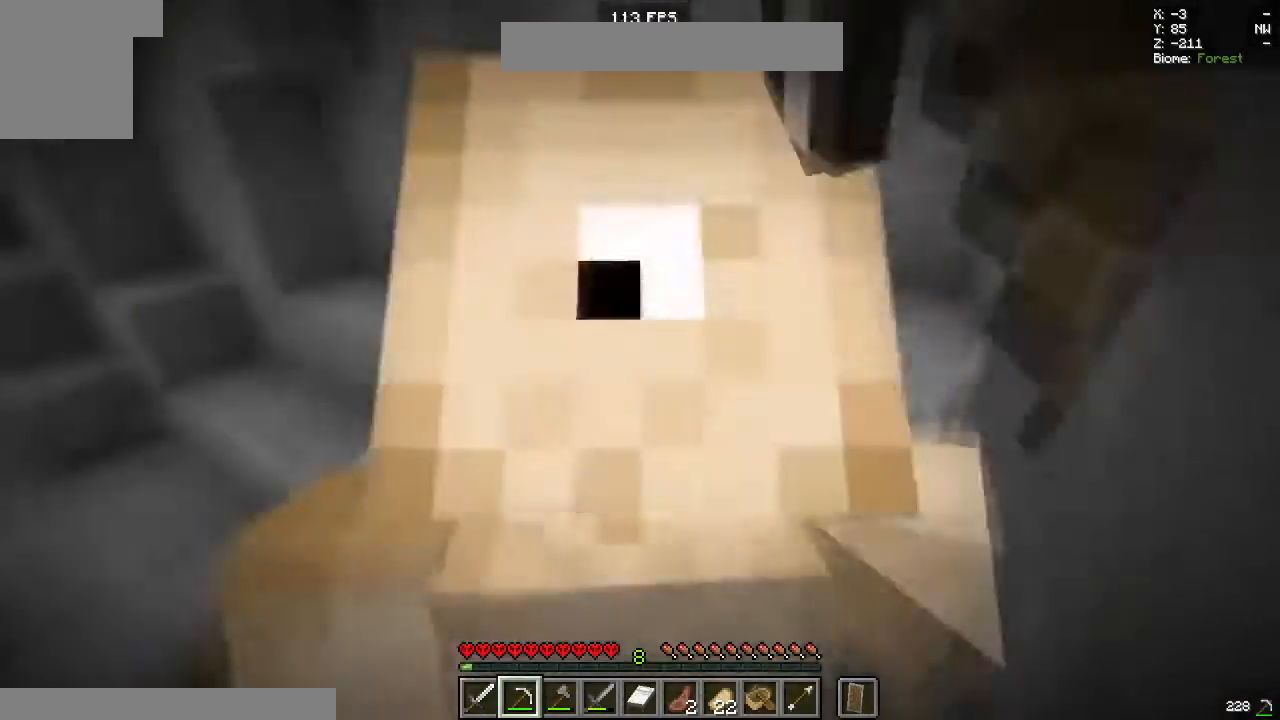
{"keys": [], "mouse": ["left"], "events": []}
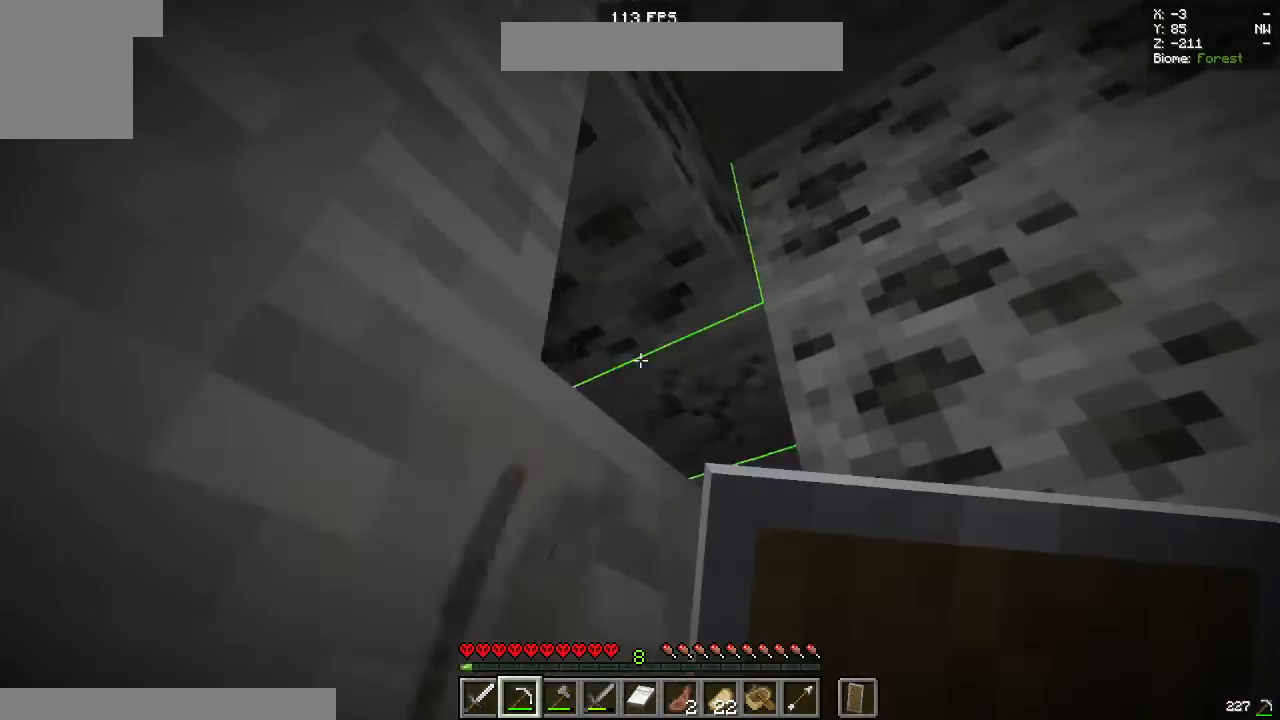
{"keys": [], "mouse": ["left"], "events": []}
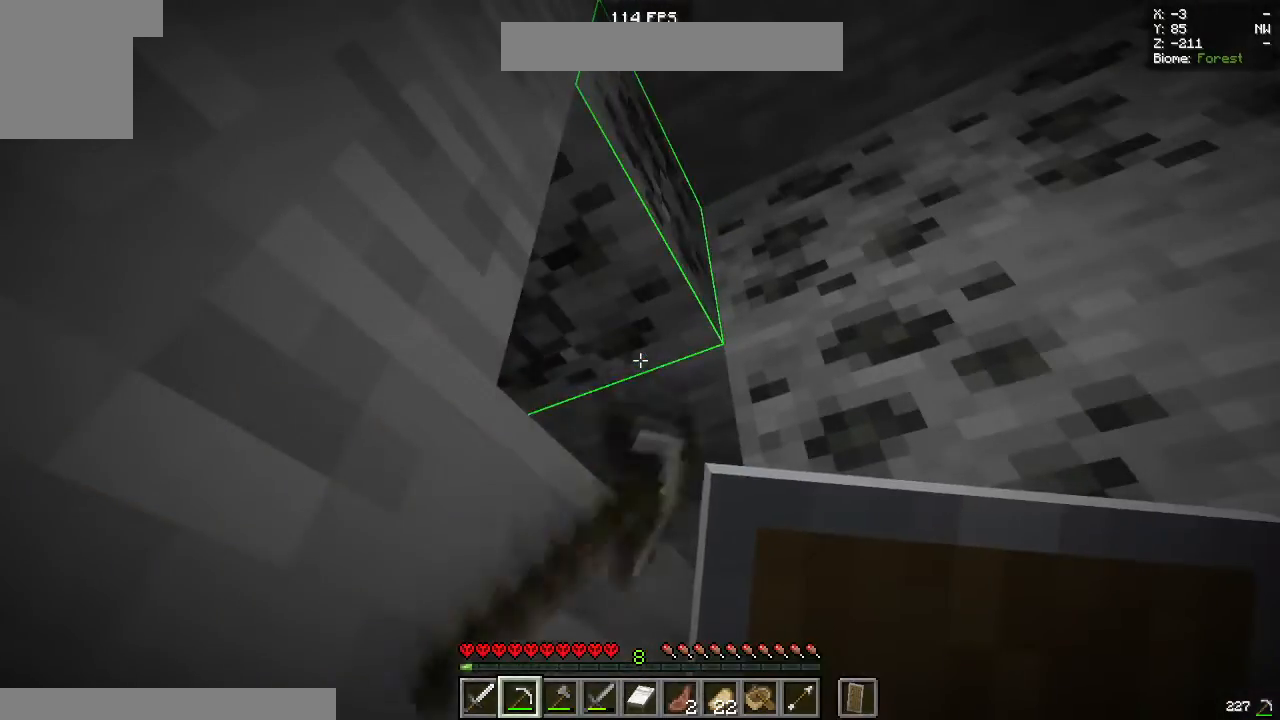
{"keys": [], "mouse": ["left"], "events": []}
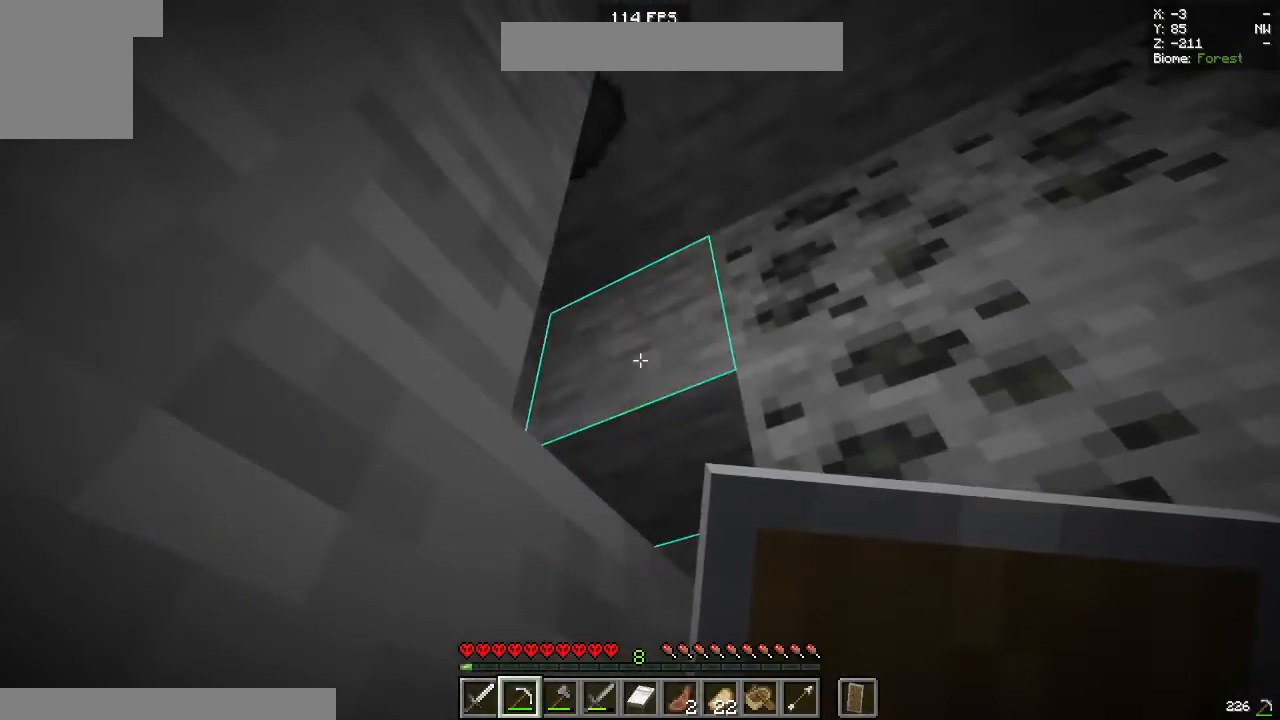
{"keys": ["a"], "mouse": ["left"], "events": [[50, "w", "down"], [67, "space", "down"], [283, "space", "up"], [417, "a", "down"], [483, "w", "up"]]}
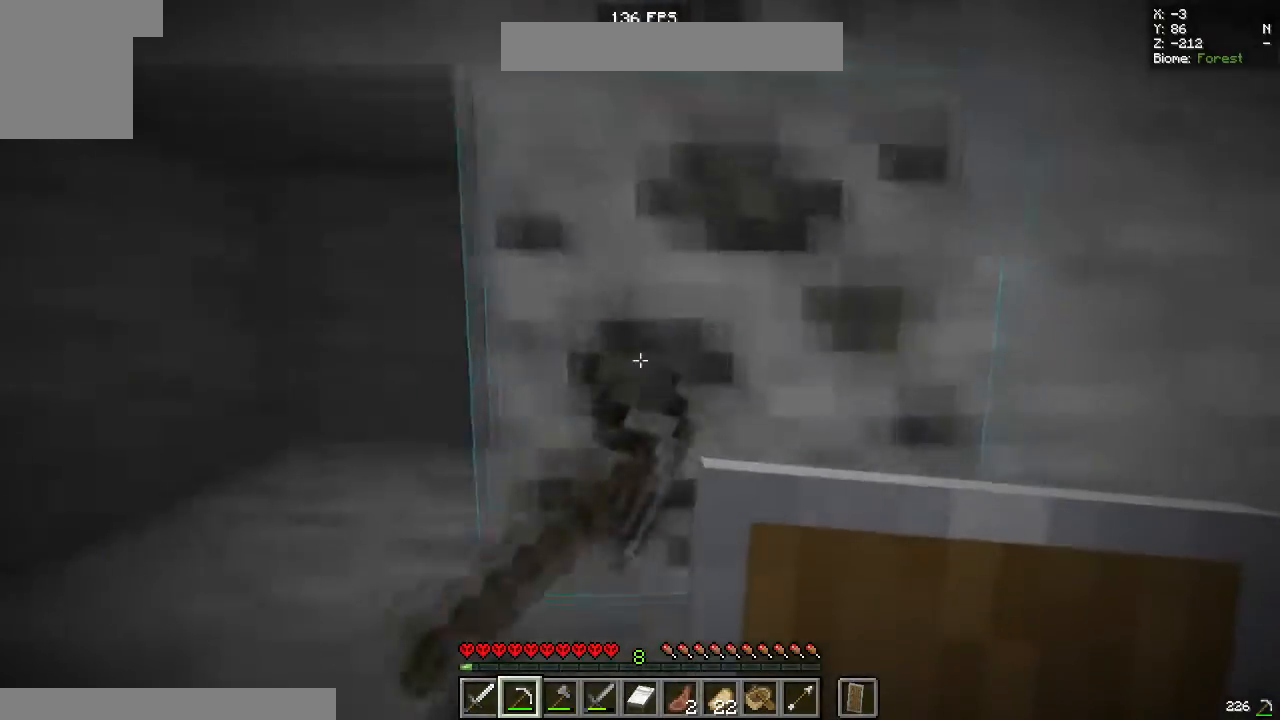
{"keys": ["a"], "mouse": ["left"], "events": []}
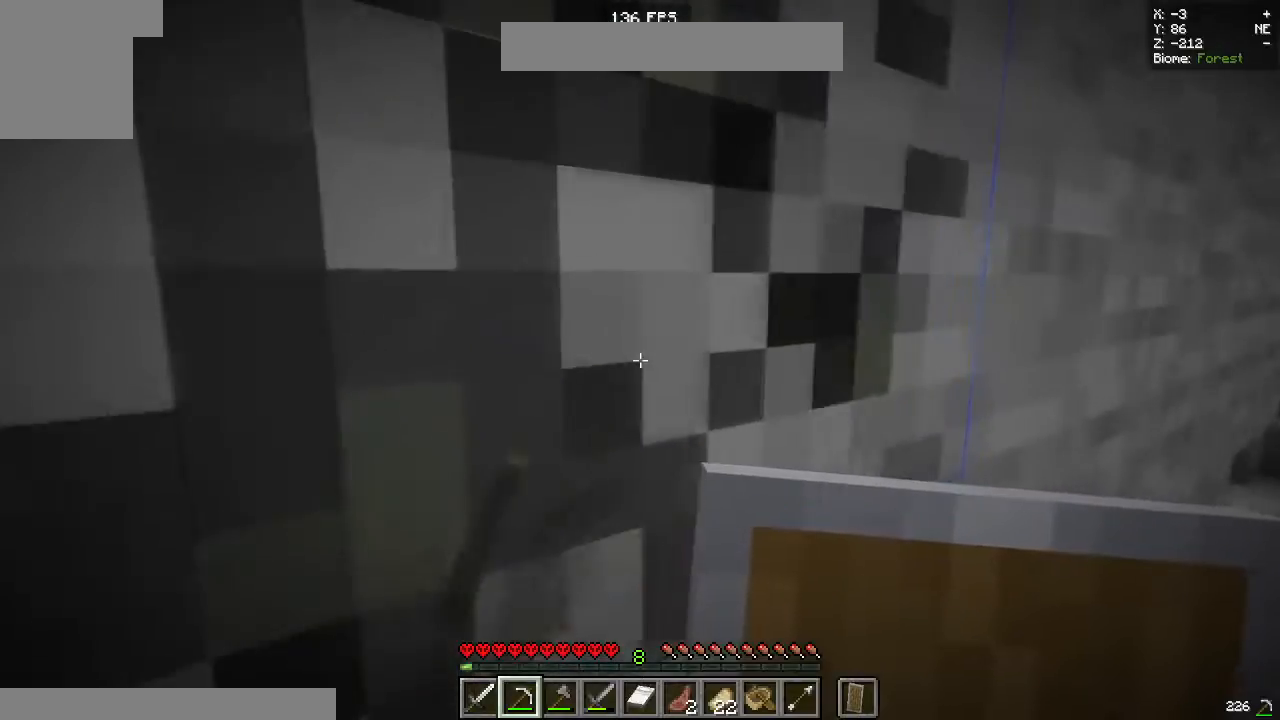
{"keys": [], "mouse": ["left"], "events": [[267, "a", "up"]]}
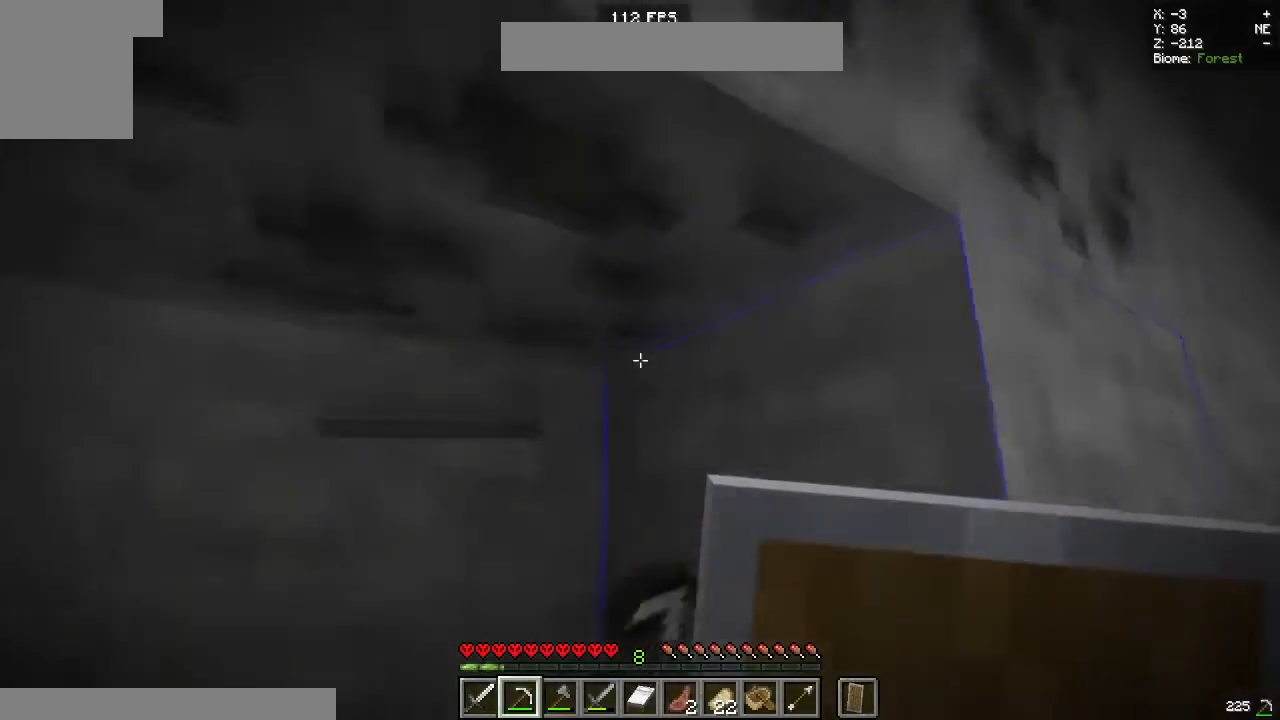
{"keys": [], "mouse": ["left"], "events": []}
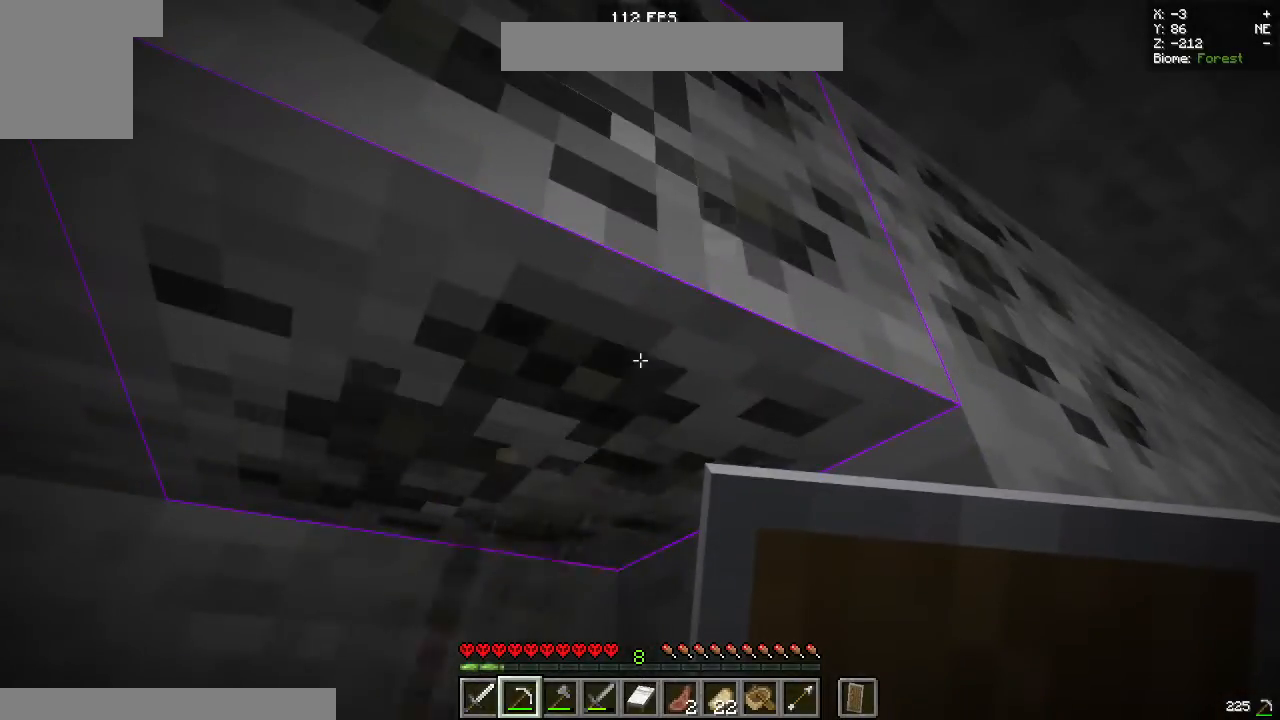
{"keys": [], "mouse": ["left"], "events": []}
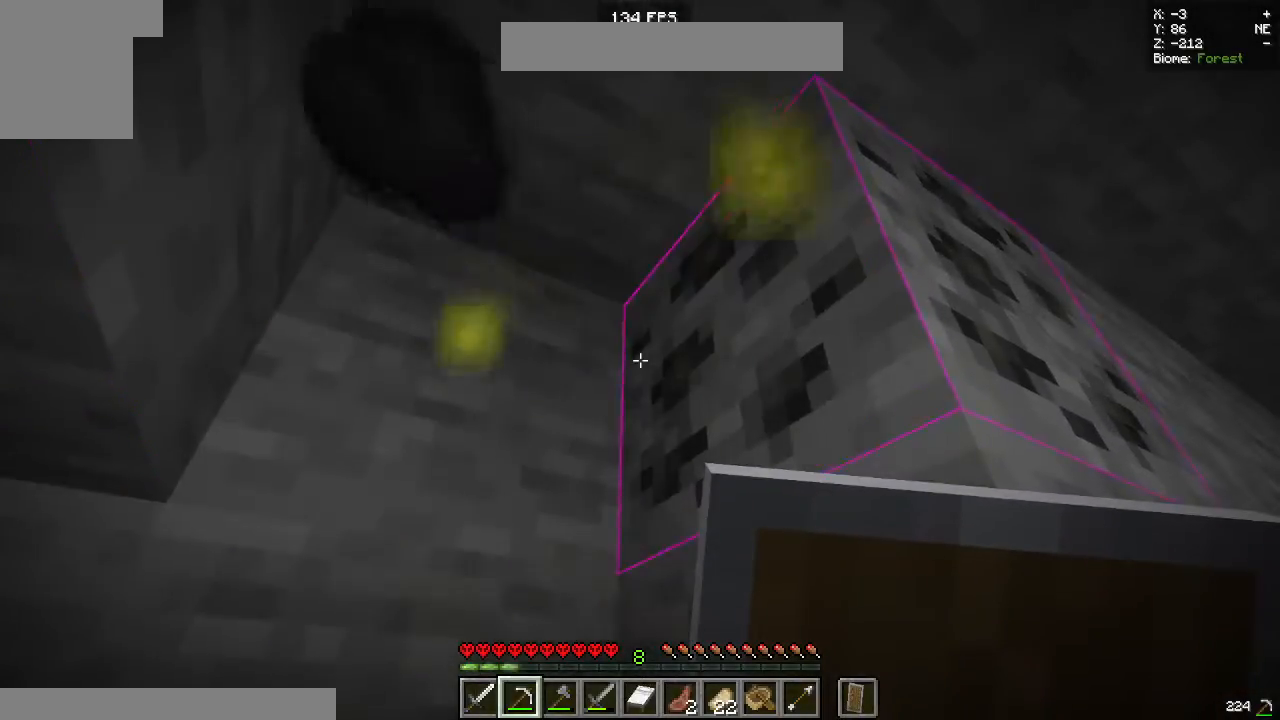
{"keys": ["a"], "mouse": ["left"], "events": [[117, "w", "down"], [133, "space", "down"], [200, "a", "down"], [383, "space", "up"], [400, "w", "up"]]}
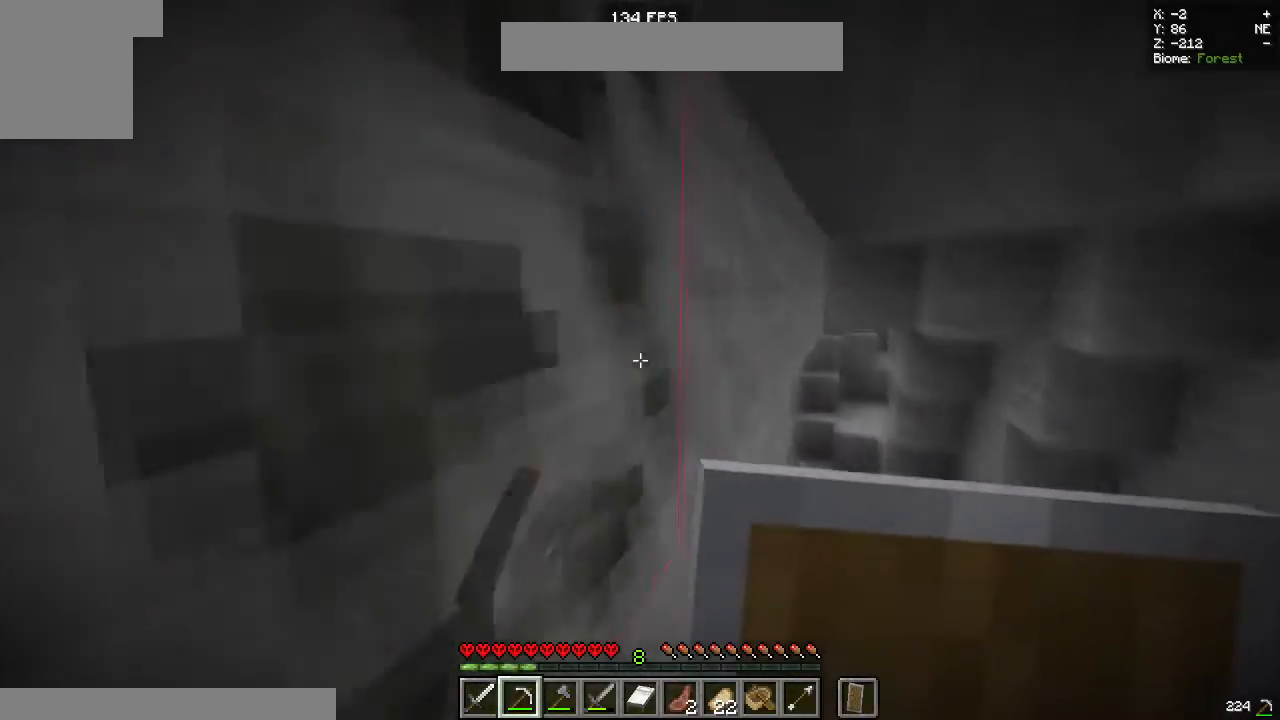
{"keys": ["a", "s"], "mouse": [], "events": [[317, "s", "down"], [350, "mouse_left", "up"]]}
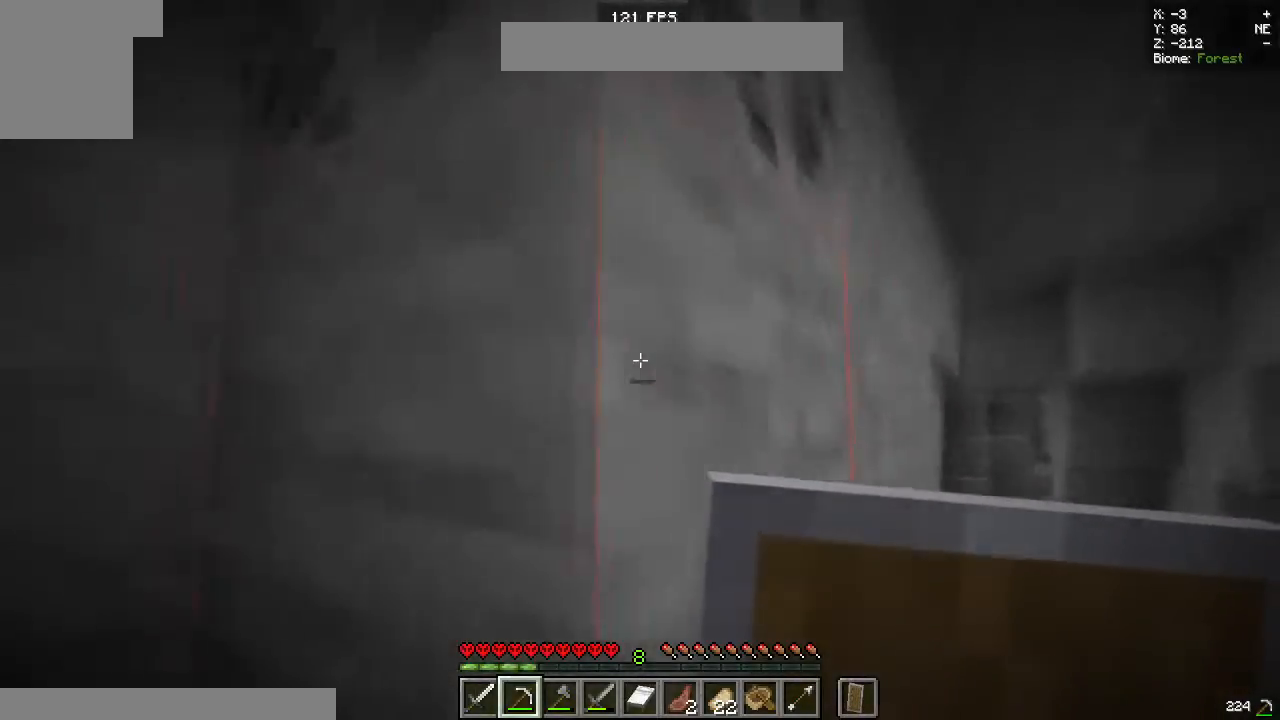
{"keys": ["a", "w"], "mouse": ["left"], "events": [[17, "s", "up"], [17, "space", "down"], [117, "w", "down"], [183, "mouse_left", "down"], [217, "space", "up"]]}
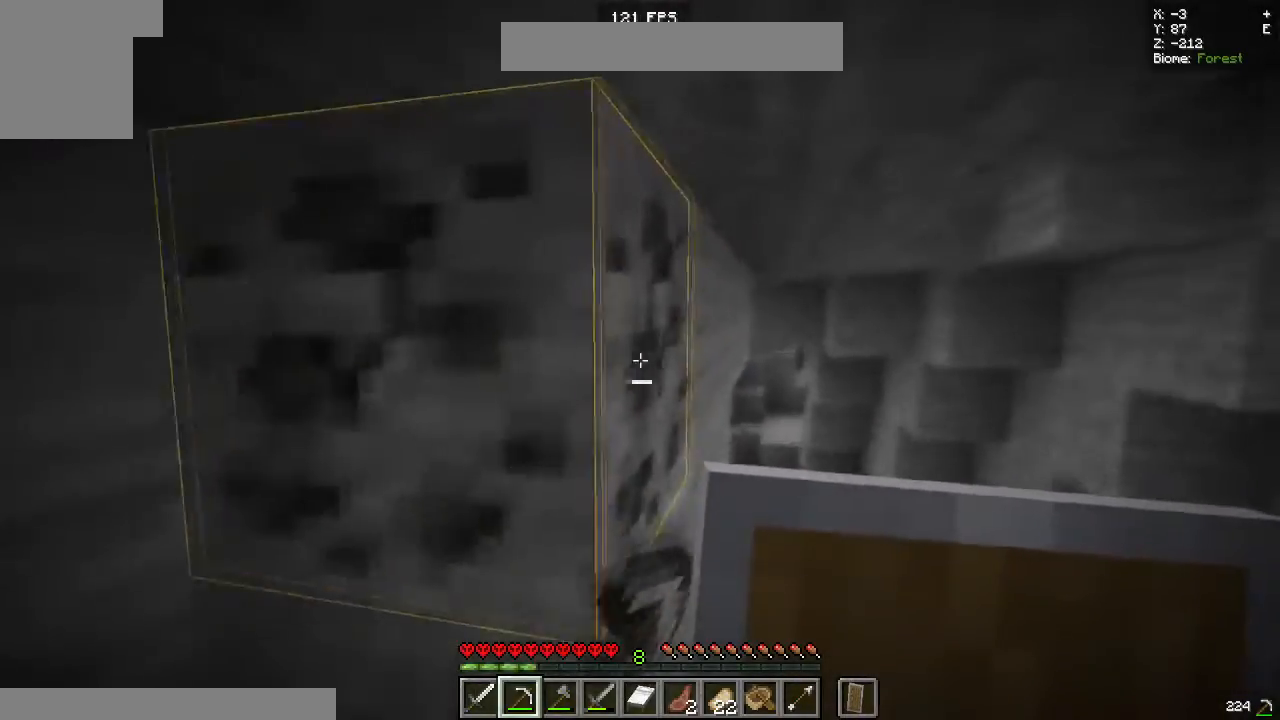
{"keys": [], "mouse": ["left"], "events": [[100, "a", "up"], [167, "w", "up"]]}